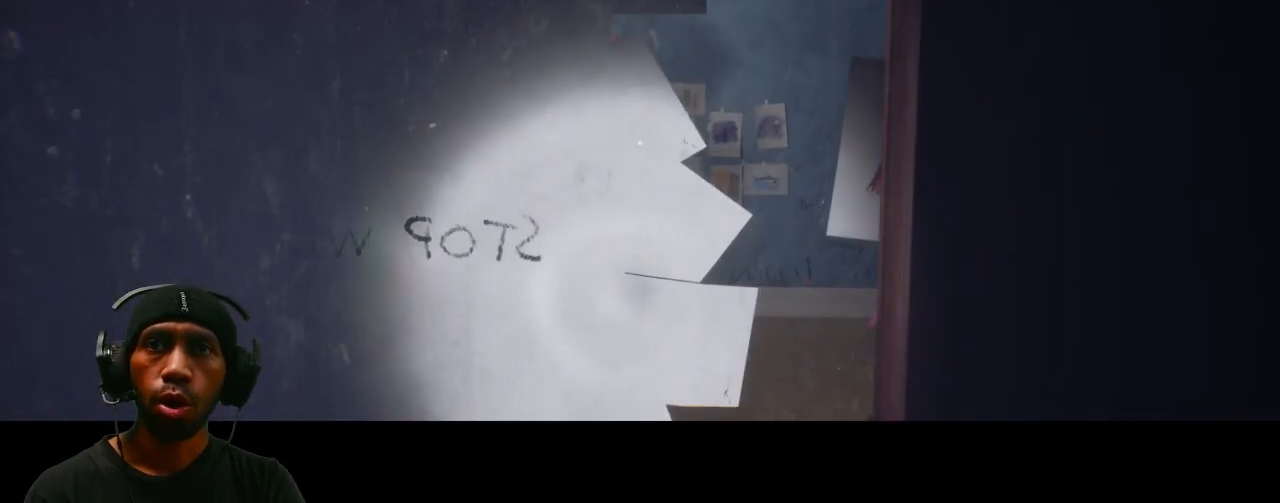
Gameplay with keyboard and mouse; each line is a JSON object with the keys and mouse buttons held at the frame after it. "events" lists presses ("down") and releases ("up") of "1", "2", "3", "4", "5", "a", "alt", "b", "c", "ctrl", "d", "e", "f", "g", "q", "r", "s", "shift", "space", "t", "tab", "v", "w", "x", "z", "mouse_left", "mouse_wheel", "mouse_right", "mouse_mb4" and "mouse_mb5" between this image and that frame as [ms after this image, input, new state], when the widget could be followed in between. "mouse_left", "mouse_wheel", "mouse_right", "mouse_mb4", "mouse_mb5" = the "left", "wheel", "right", "mb4", "mb5" buttons of the "mouse" list. No other keys are recorded. "wheel" means that the mouse wheel is clicked or scrolled. Mouse movement is not recorded.
{"keys": ["d"], "mouse": [], "events": [[417, "d", "down"]]}
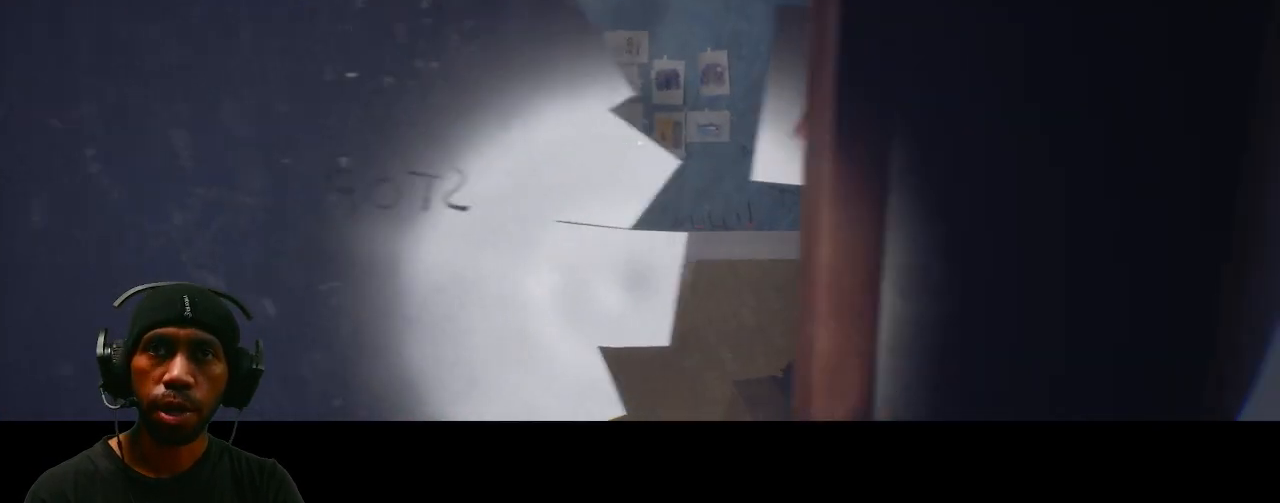
{"keys": [], "mouse": [], "events": [[267, "d", "up"]]}
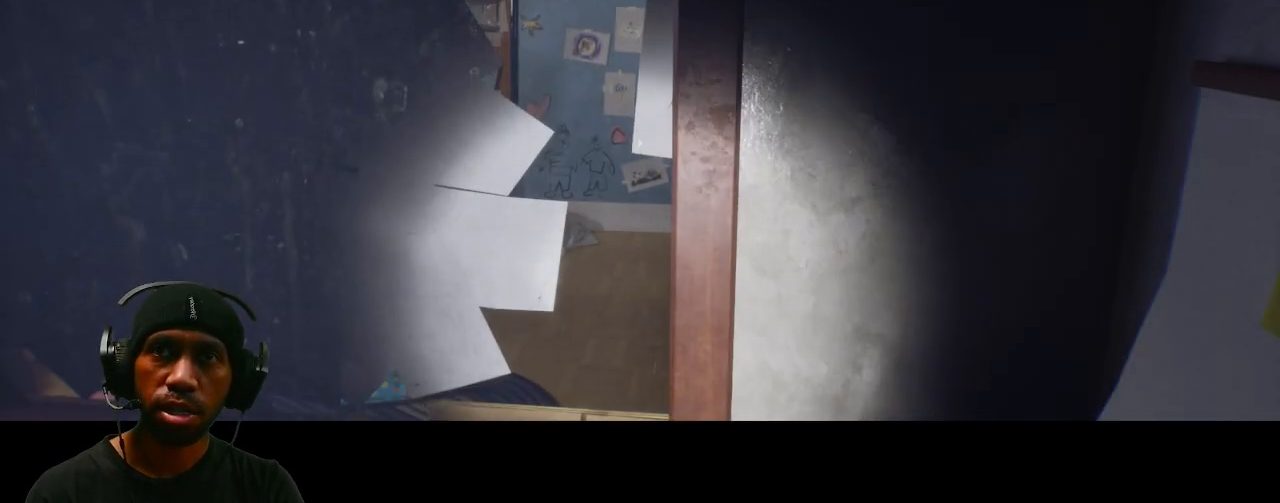
{"keys": ["a"], "mouse": [], "events": [[150, "a", "down"]]}
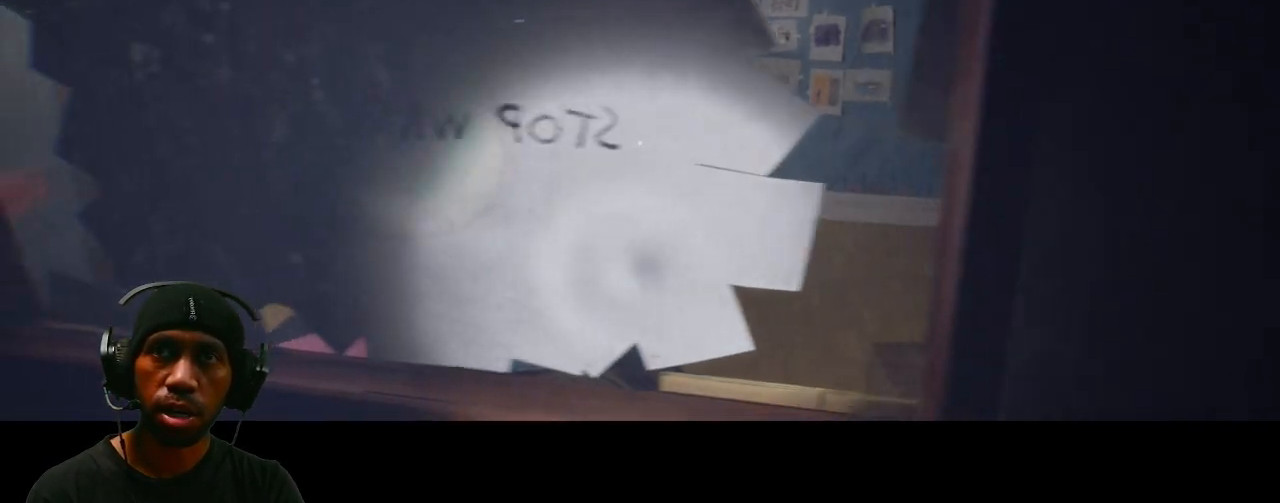
{"keys": ["a", "s"], "mouse": [], "events": [[467, "s", "down"]]}
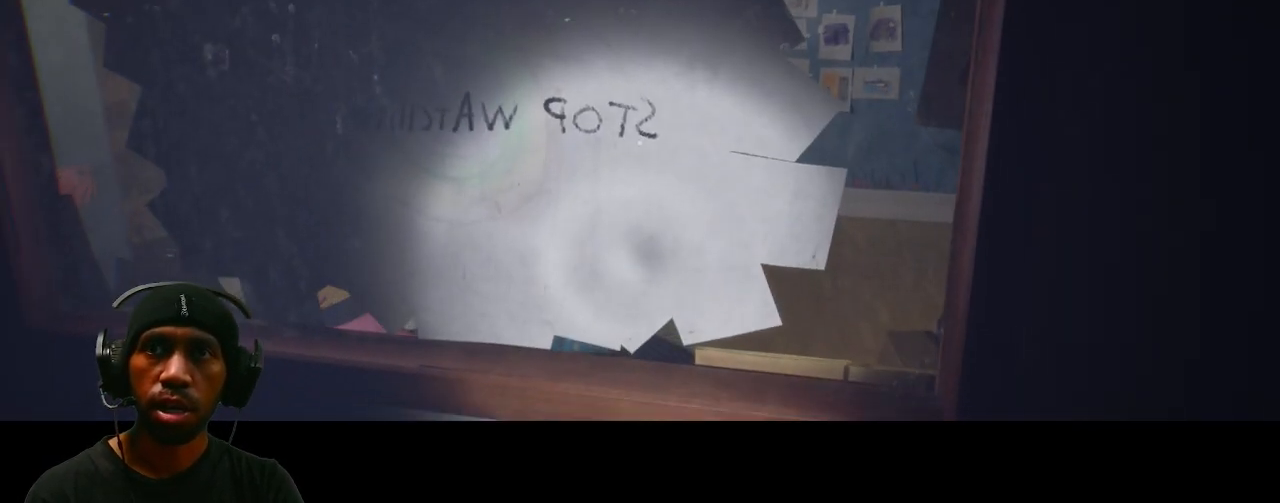
{"keys": ["a", "s"], "mouse": [], "events": []}
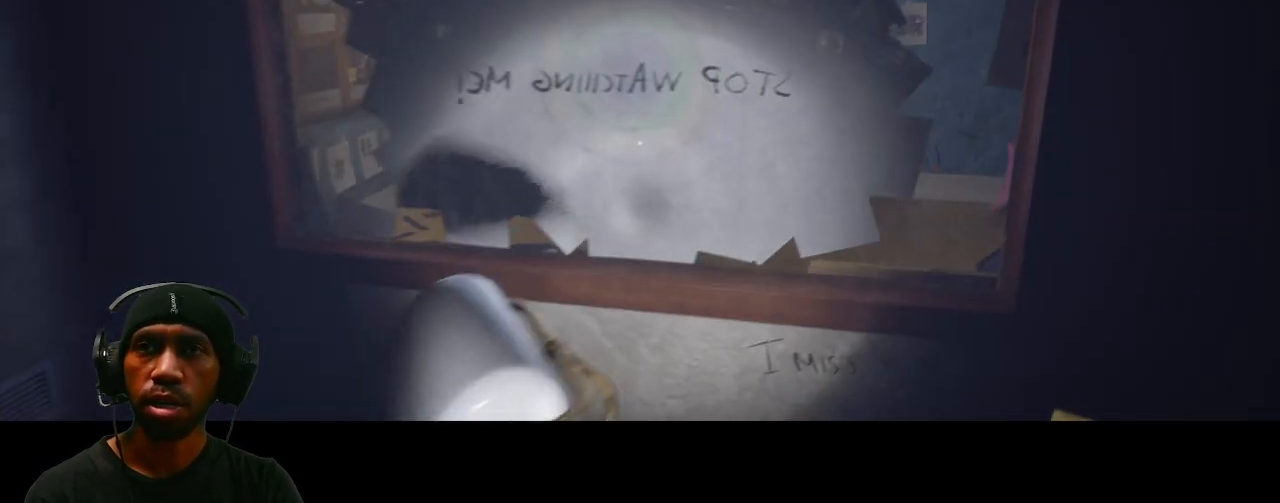
{"keys": ["a"], "mouse": [], "events": [[17, "s", "up"]]}
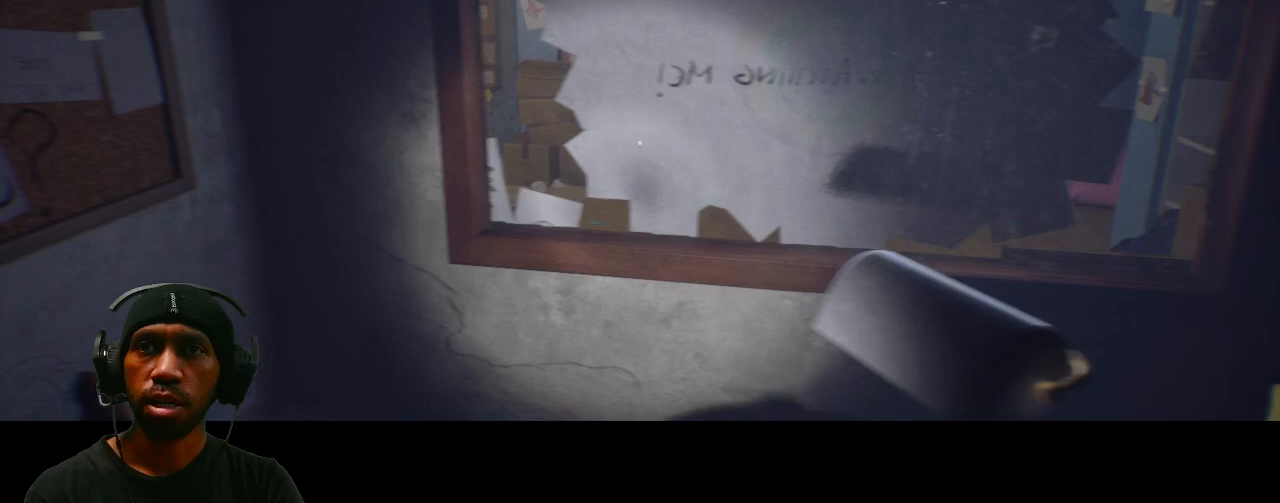
{"keys": ["w"], "mouse": [], "events": [[67, "w", "down"], [417, "a", "up"]]}
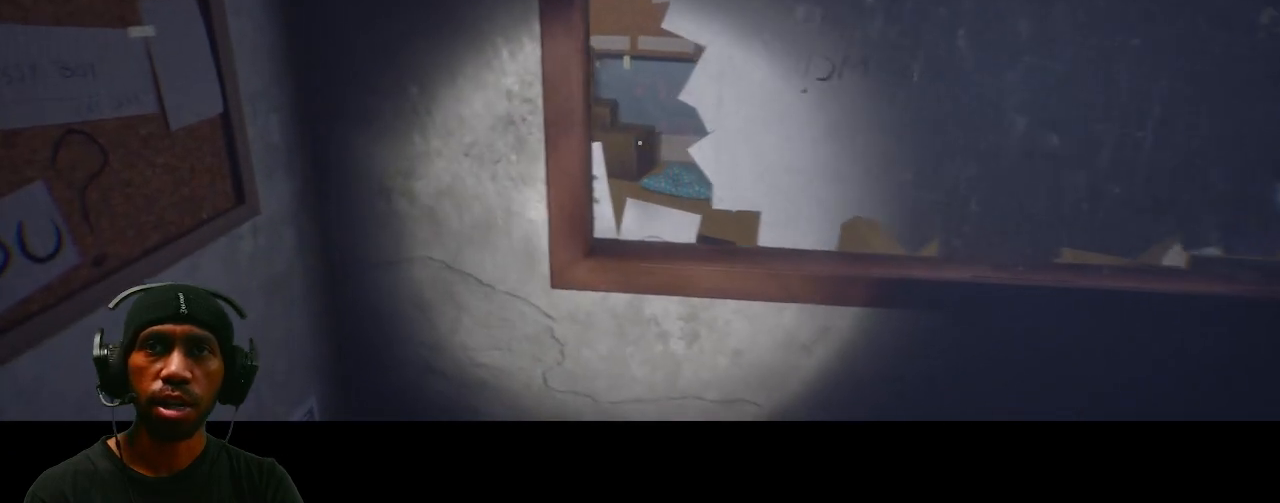
{"keys": [], "mouse": [], "events": [[200, "w", "up"]]}
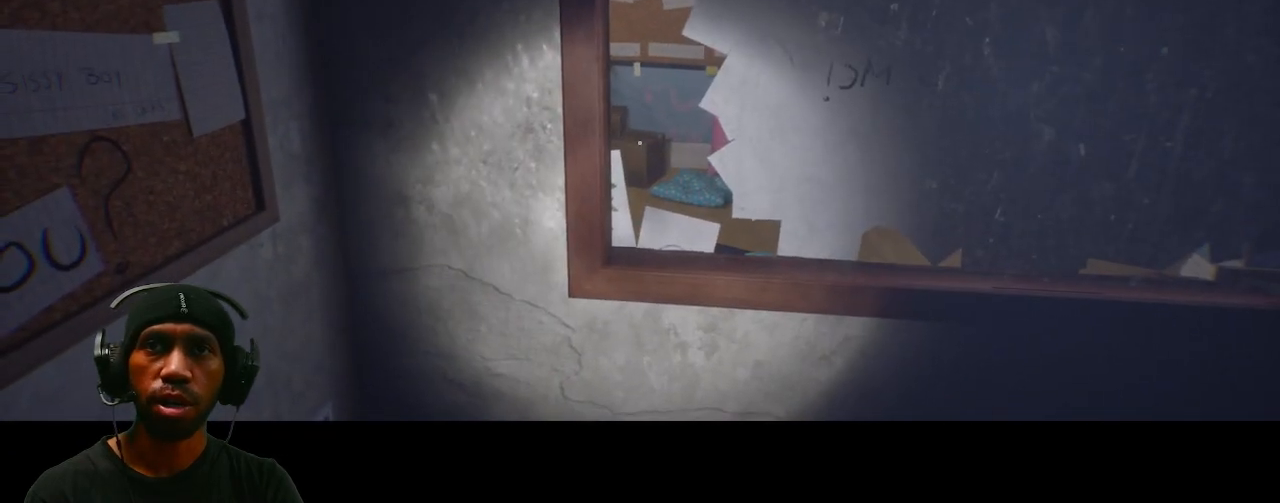
{"keys": ["w"], "mouse": [], "events": [[183, "w", "down"]]}
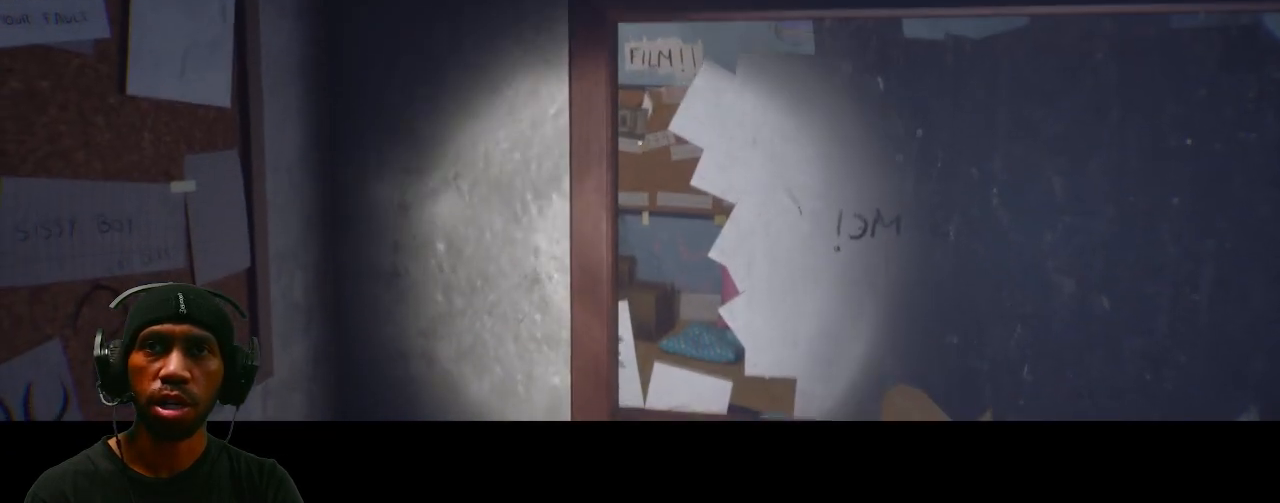
{"keys": [], "mouse": [], "events": [[217, "w", "up"]]}